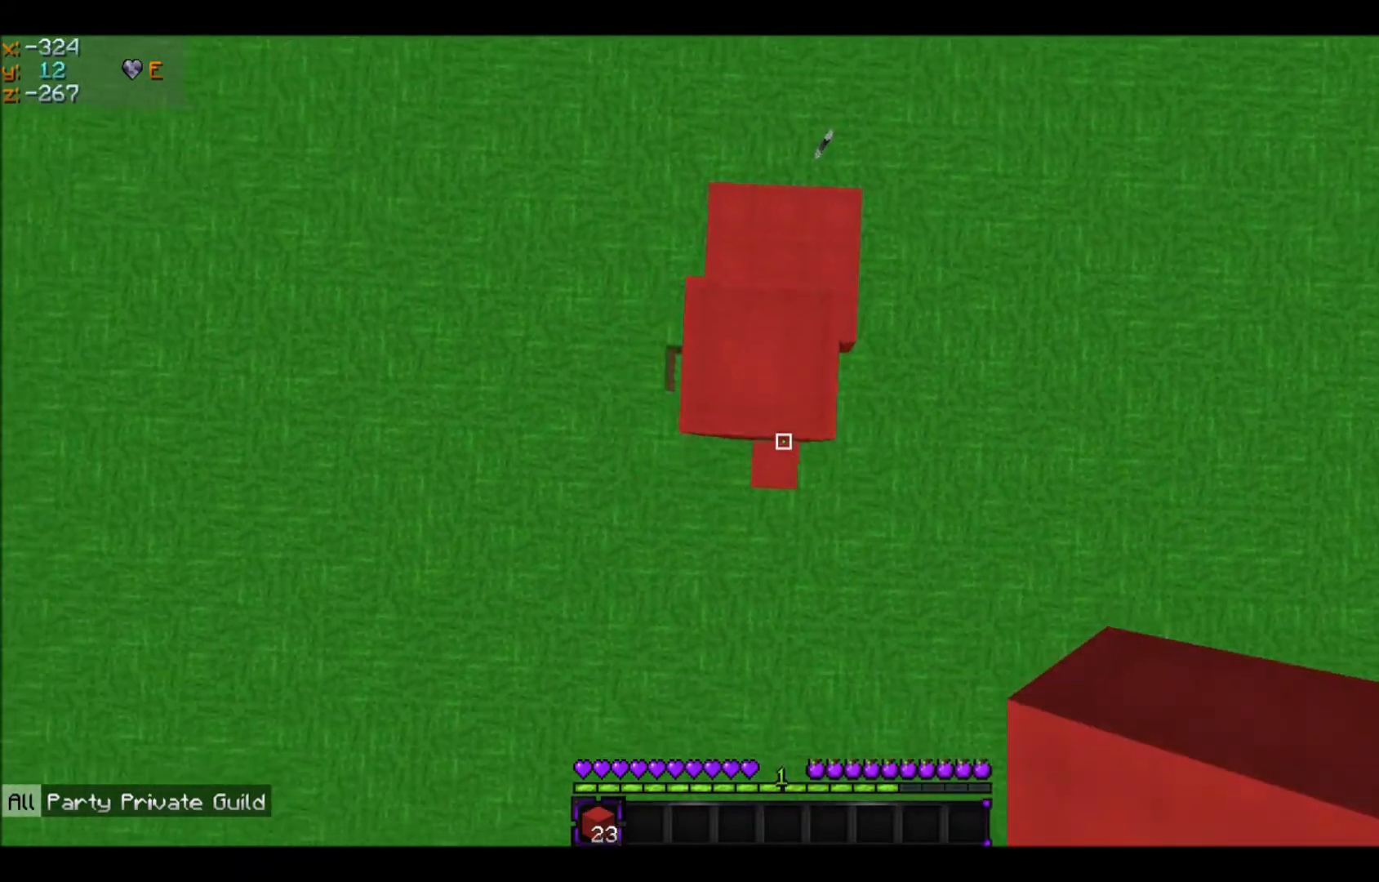
Gameplay with keyboard and mouse; each line is a JSON object with the keys and mouse buttons held at the frame after it. "events" lists presses ("down") and releases ("up") of "a", "d", "s", "space", "w", "mouse_left" and "mouse_right" between this image and that frame as [ms after this image, input, new state], when the widget could be followed in between. "mouse_left", "mouse_right" = the "left", "right" buttons of the "mouse" list. No other keys are recorded. Fast repeated clicks can show as one long hold. Mouse movement is not recorded.
{"keys": ["space", "w"], "mouse": ["right"], "events": [[33, "mouse_right", "up"], [100, "mouse_right", "down"], [100, "s", "down"], [233, "mouse_right", "up"], [367, "mouse_right", "down"], [367, "s", "up"], [433, "w", "down"], [467, "mouse_right", "up"], [500, "mouse_right", "down"]]}
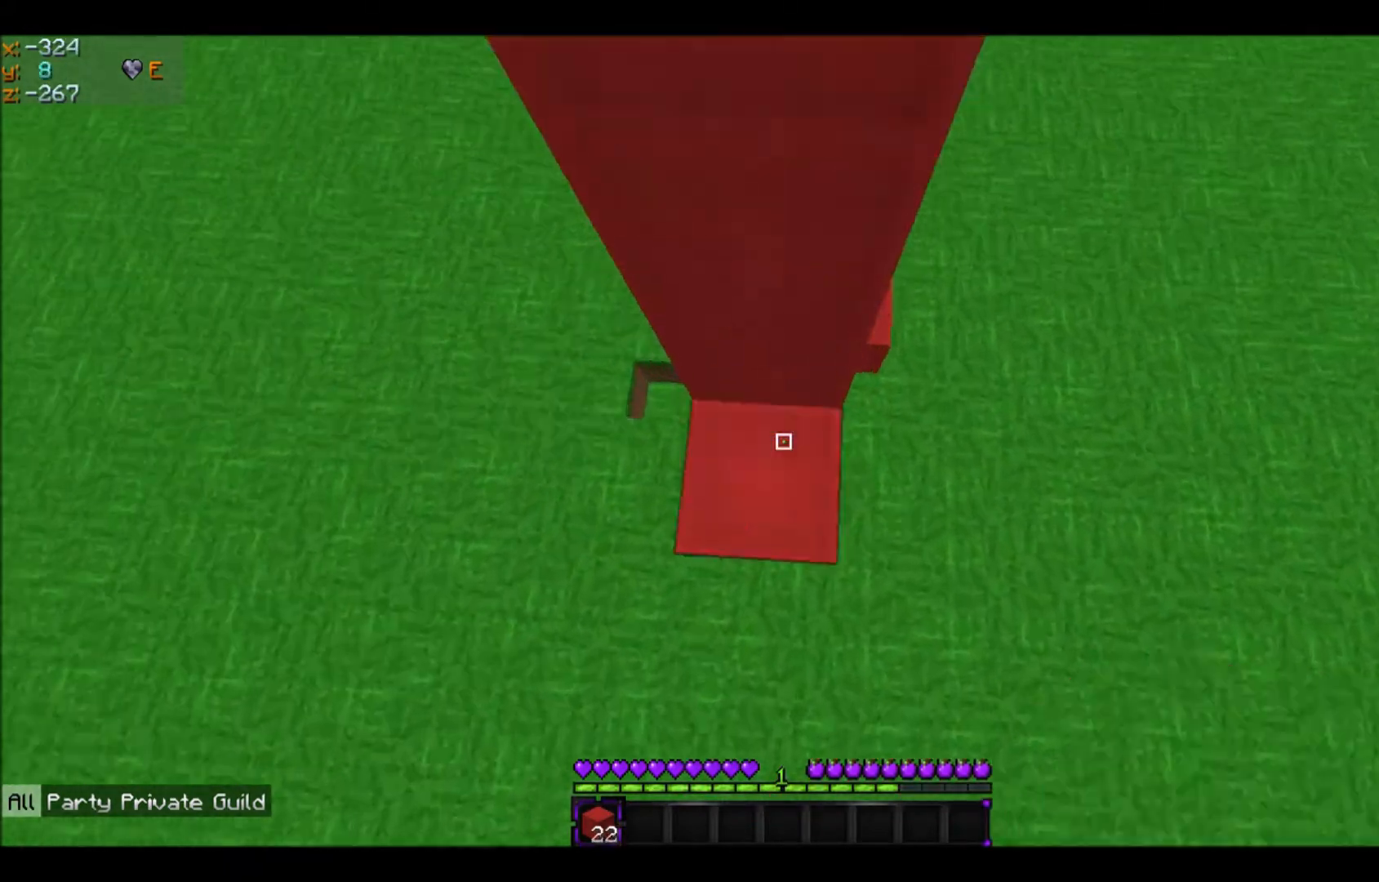
{"keys": ["s", "space"], "mouse": ["right"], "events": [[267, "mouse_right", "up"], [300, "mouse_right", "down"], [367, "w", "up"], [434, "mouse_right", "up"], [501, "mouse_right", "down"], [501, "s", "down"]]}
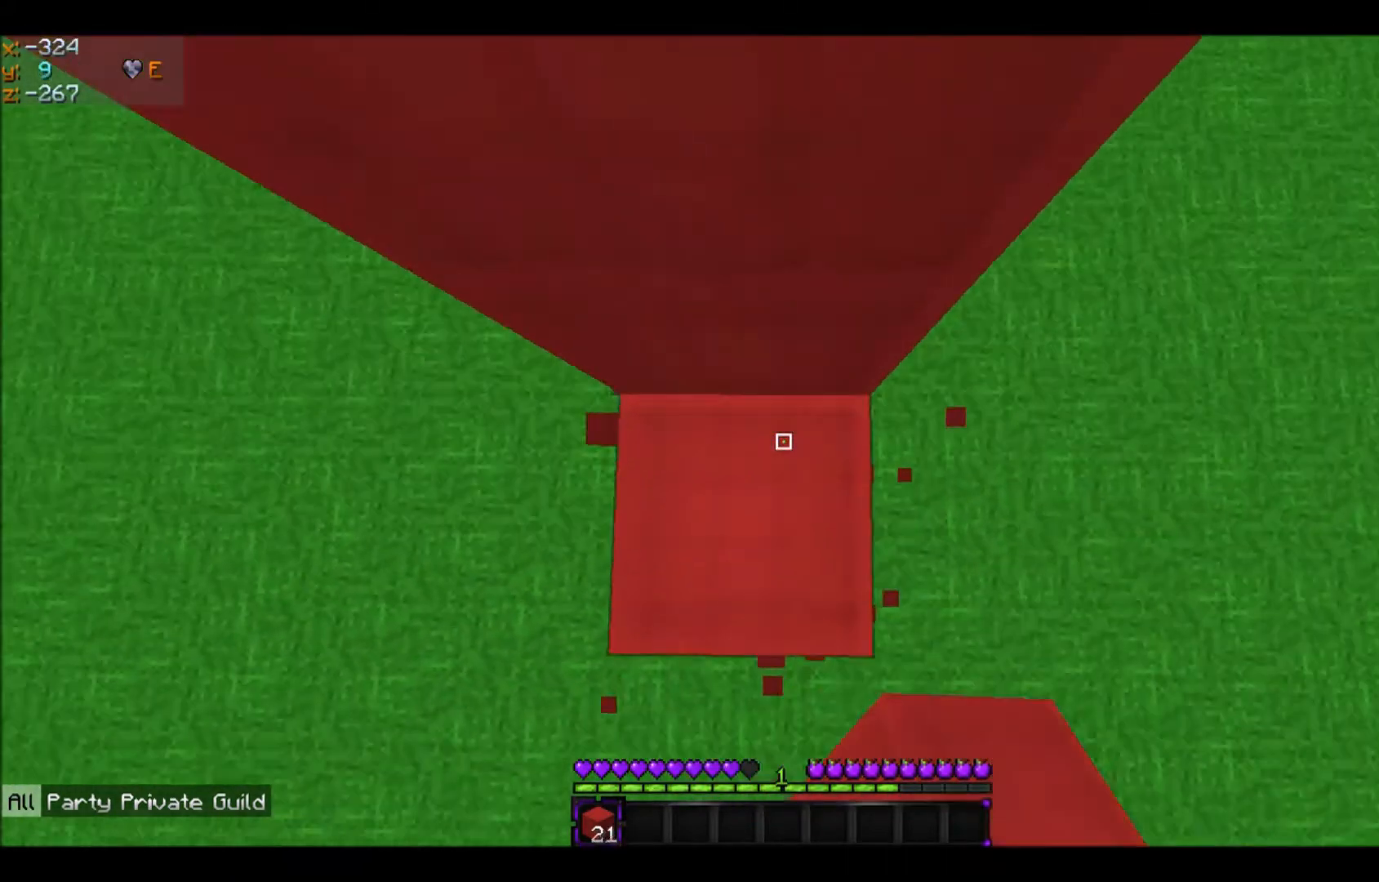
{"keys": ["s", "space"], "mouse": ["right"], "events": [[100, "mouse_right", "up"], [133, "mouse_right", "down"], [233, "mouse_right", "up"], [300, "mouse_right", "down"], [333, "s", "up"], [433, "s", "down"]]}
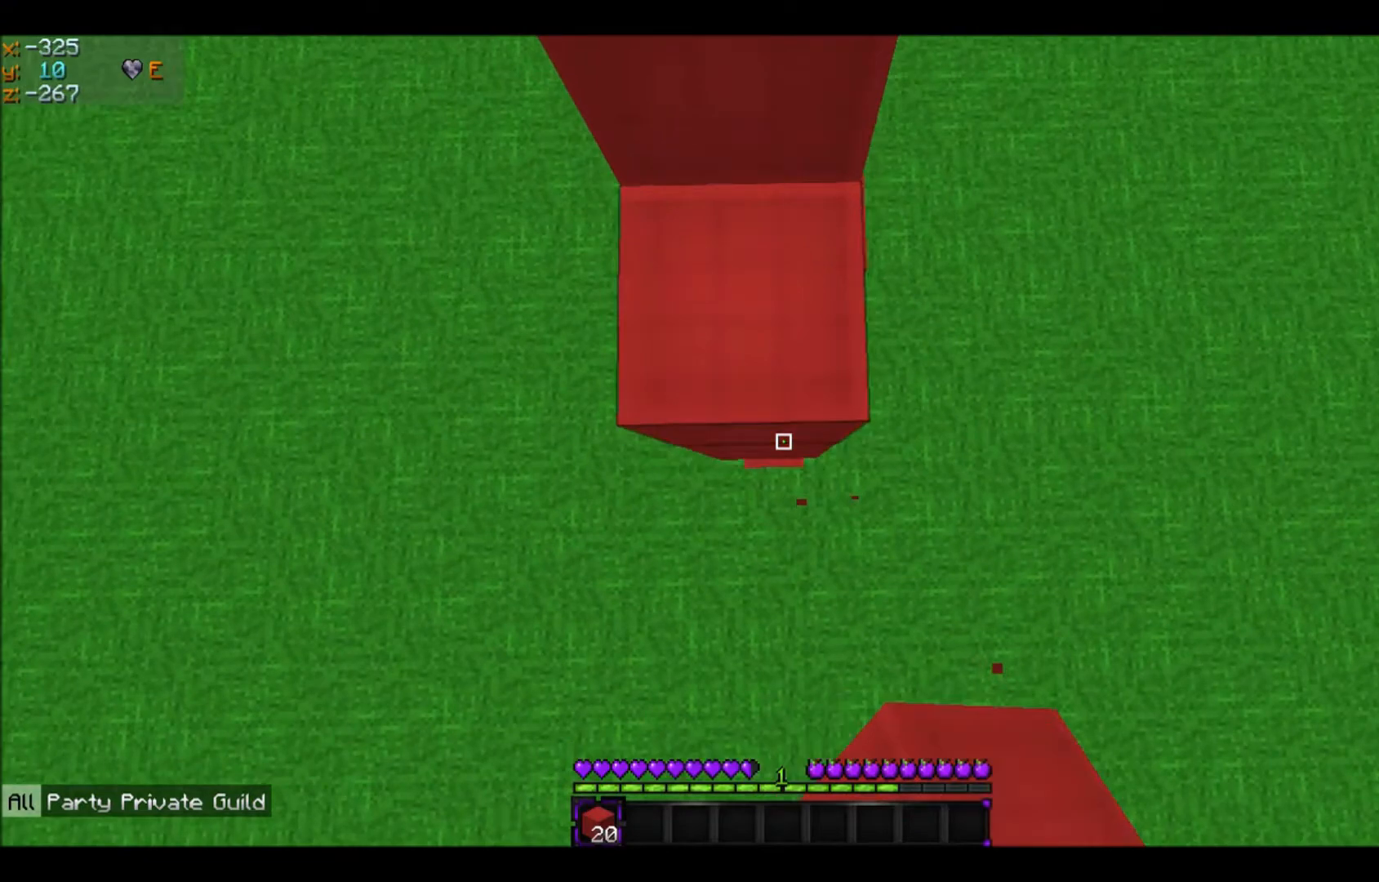
{"keys": ["space", "w"], "mouse": ["right"], "events": [[100, "mouse_right", "up"], [100, "s", "up"], [167, "mouse_right", "down"], [167, "w", "down"]]}
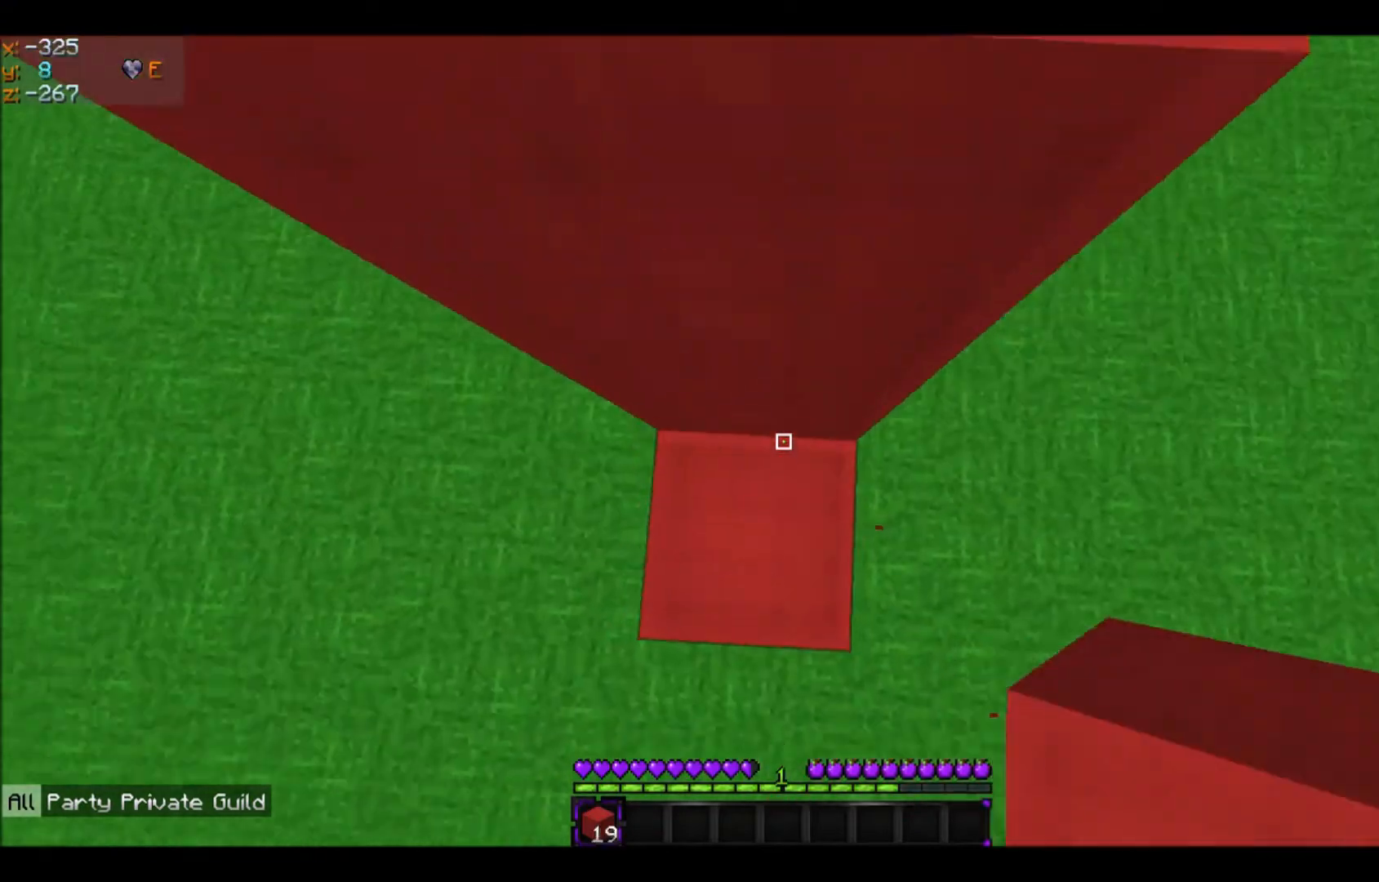
{"keys": ["space"], "mouse": ["right"], "events": [[33, "w", "up"], [166, "s", "down"], [233, "mouse_right", "up"], [300, "mouse_right", "down"], [500, "s", "up"]]}
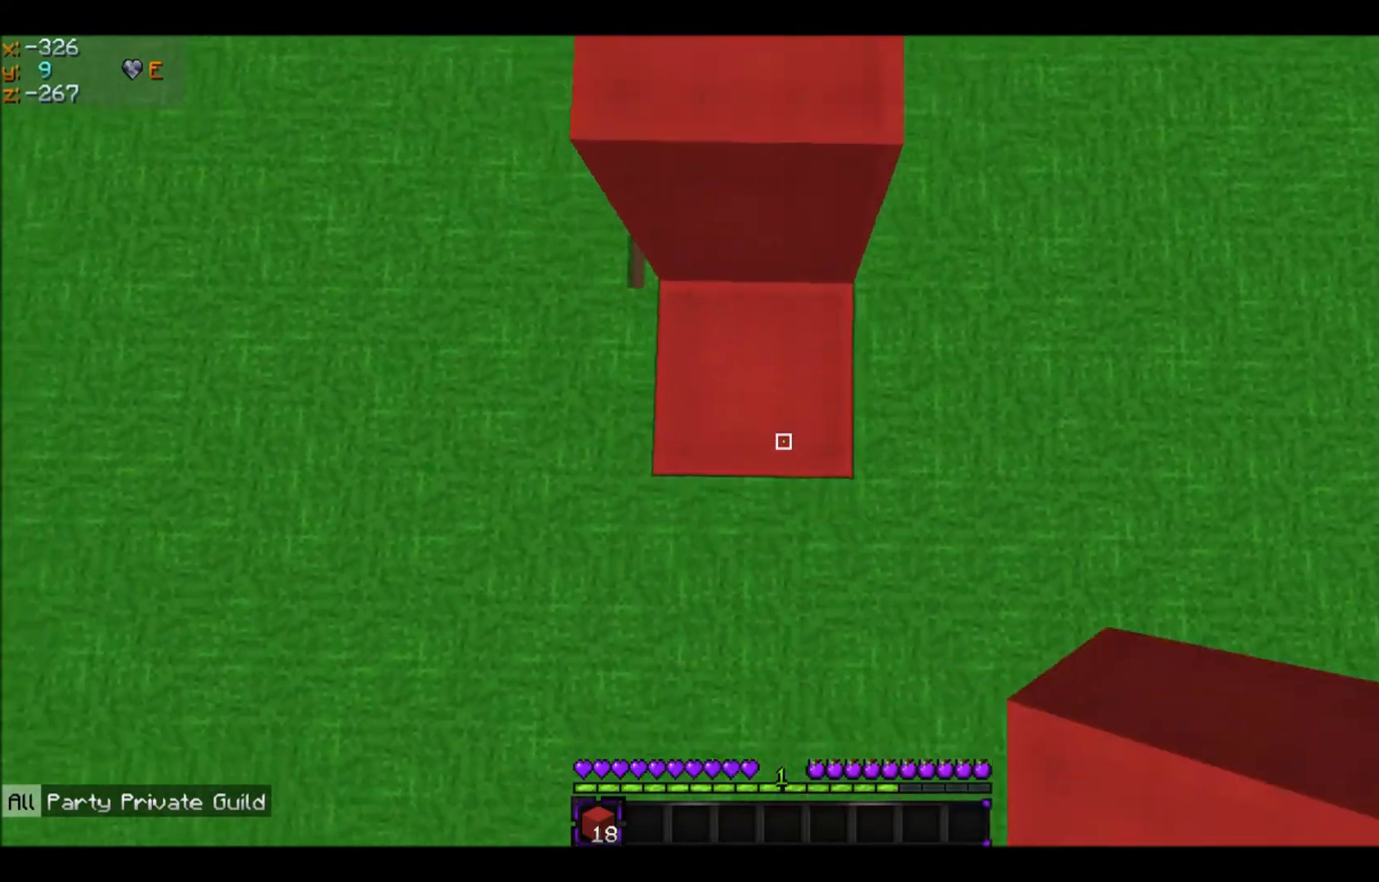
{"keys": ["space"], "mouse": ["right"], "events": [[100, "mouse_right", "up"], [100, "w", "down"], [133, "mouse_right", "down"], [300, "mouse_right", "up"], [334, "mouse_right", "down"], [400, "w", "up"], [434, "mouse_right", "up"], [501, "mouse_right", "down"]]}
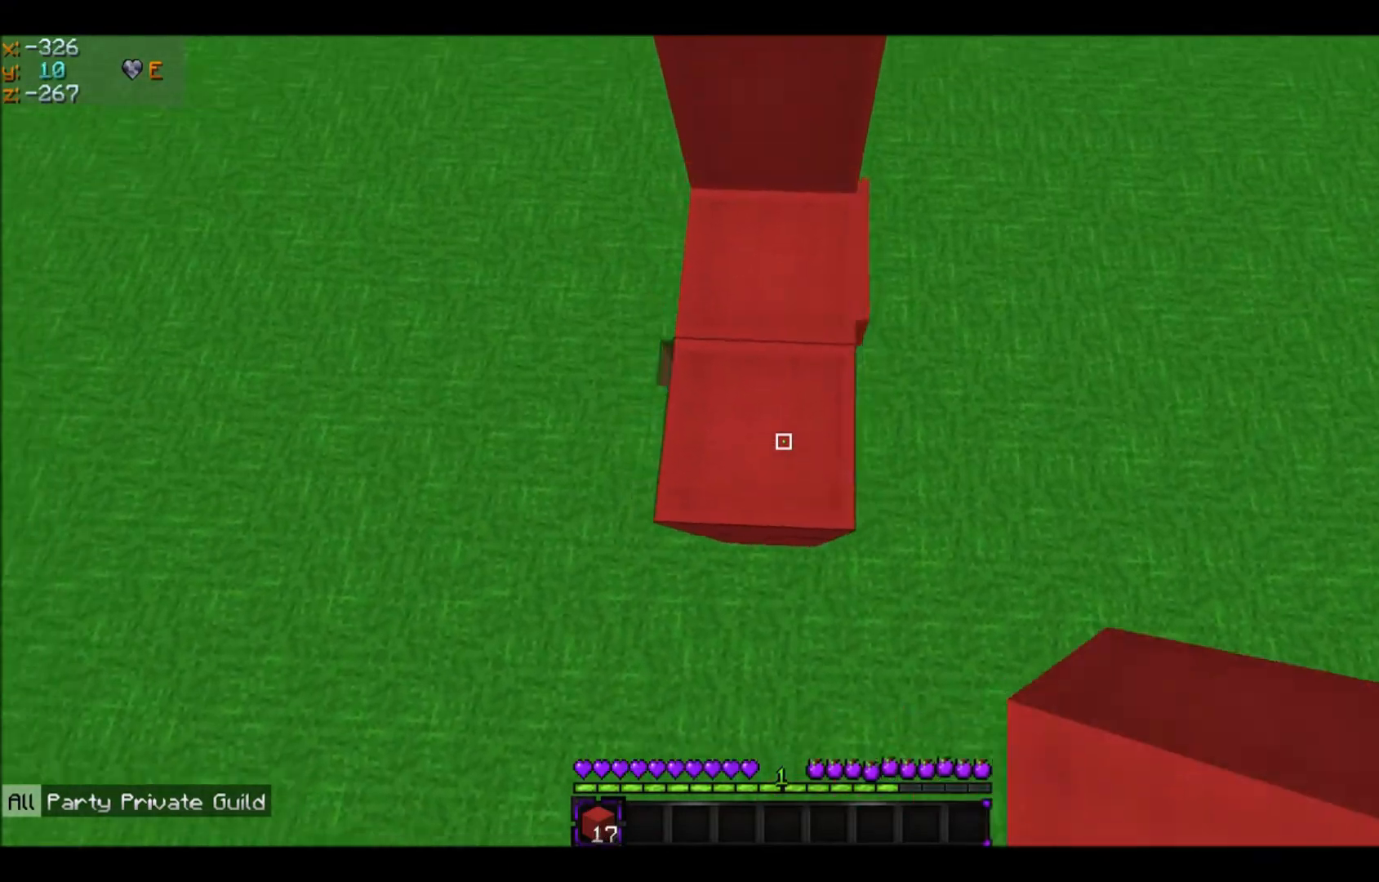
{"keys": ["s", "space"], "mouse": ["right"], "events": [[33, "w", "down"], [133, "mouse_right", "up"], [200, "mouse_right", "down"], [200, "w", "up"], [300, "space", "up"], [333, "s", "down"], [333, "space", "down"], [400, "mouse_right", "up"], [433, "mouse_right", "down"]]}
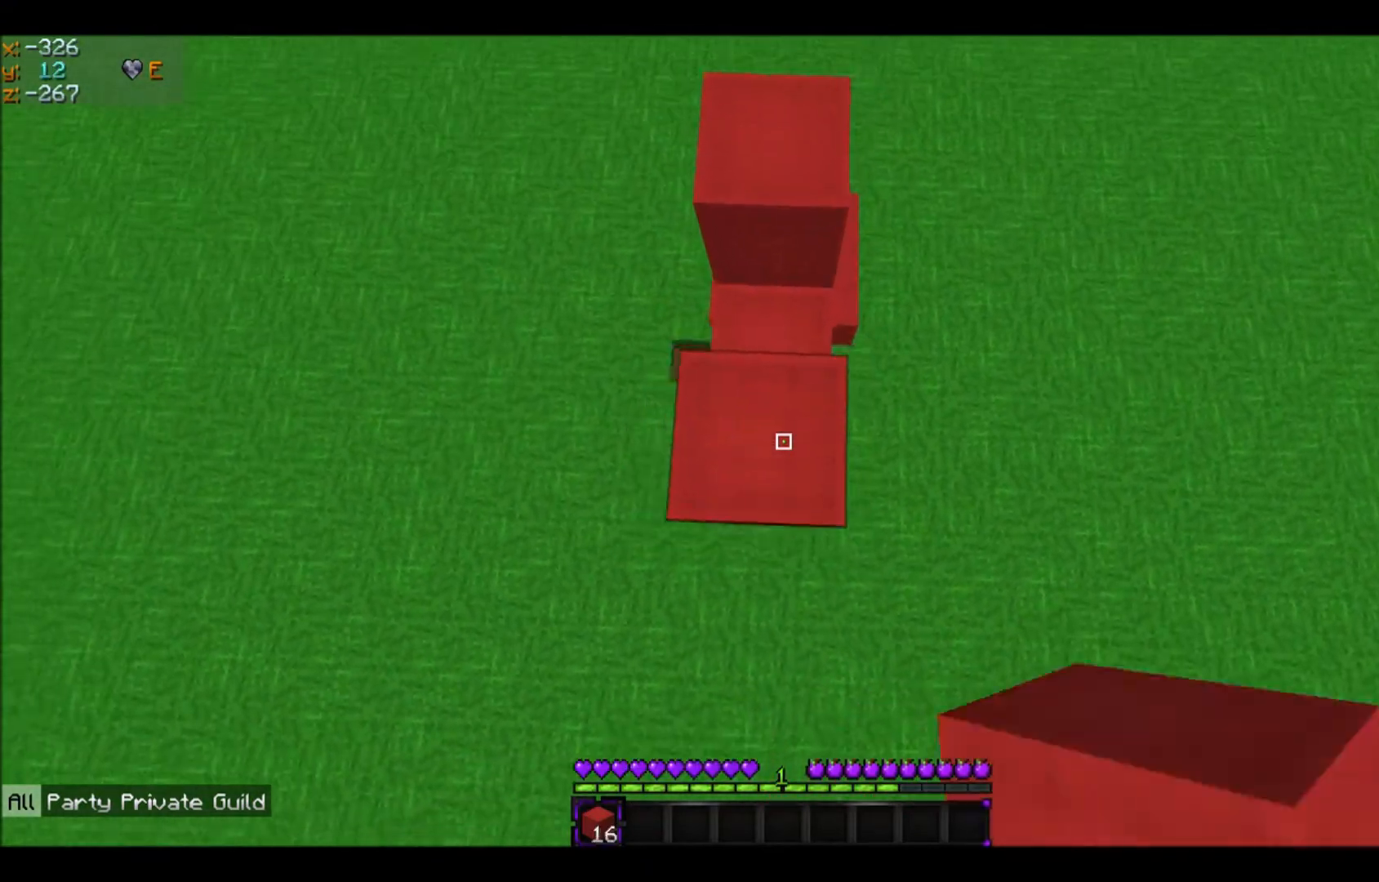
{"keys": ["s", "space"], "mouse": ["right"], "events": [[33, "s", "up"], [134, "w", "down"], [300, "mouse_right", "up"], [300, "w", "up"], [334, "space", "up"], [400, "mouse_right", "down"], [400, "s", "down"], [400, "space", "down"]]}
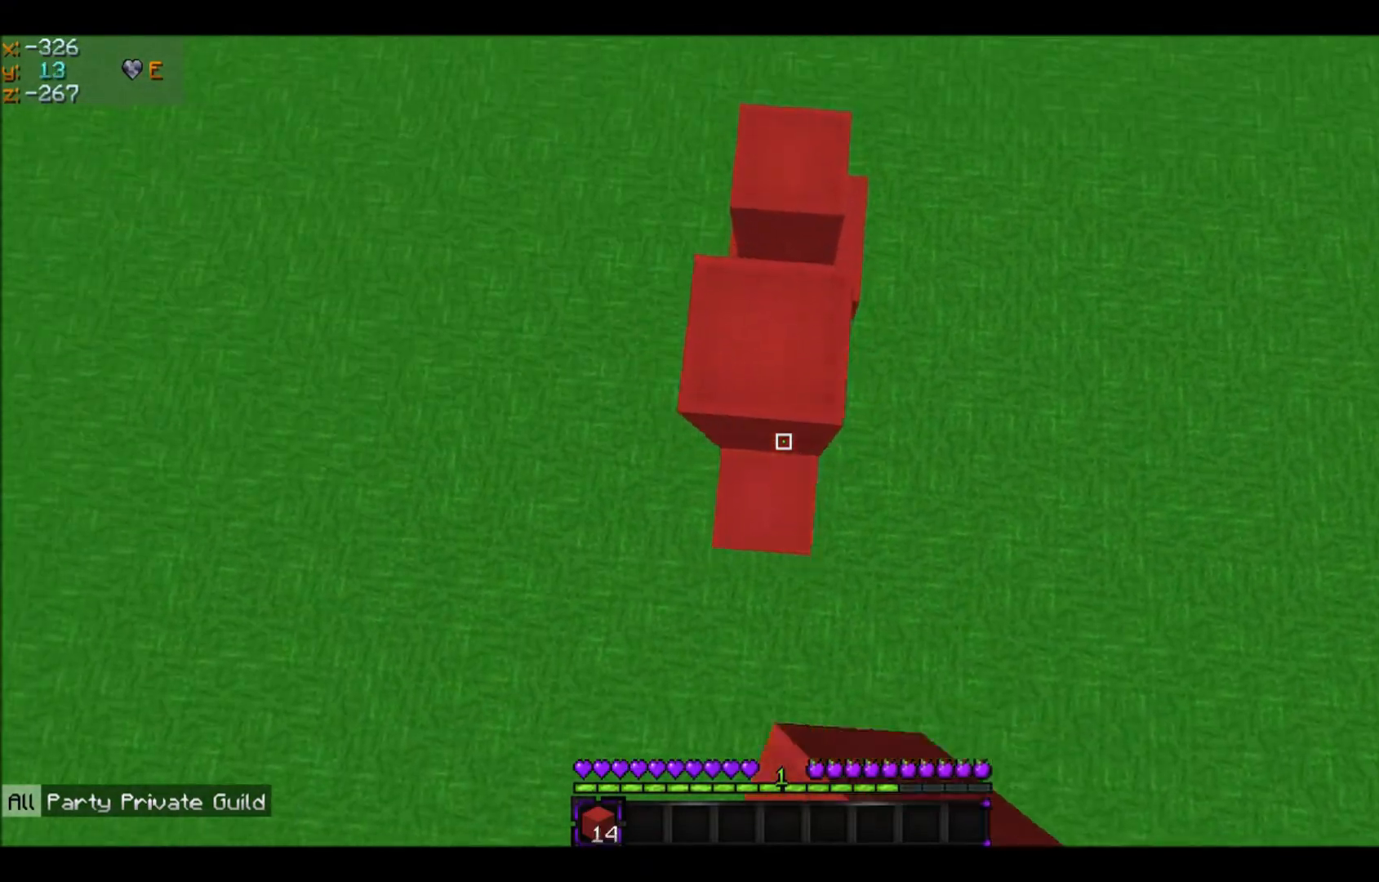
{"keys": ["s", "space"], "mouse": ["right"], "events": [[33, "s", "up"], [133, "w", "down"], [333, "w", "up"], [400, "mouse_right", "up"], [433, "mouse_right", "down"], [433, "s", "down"]]}
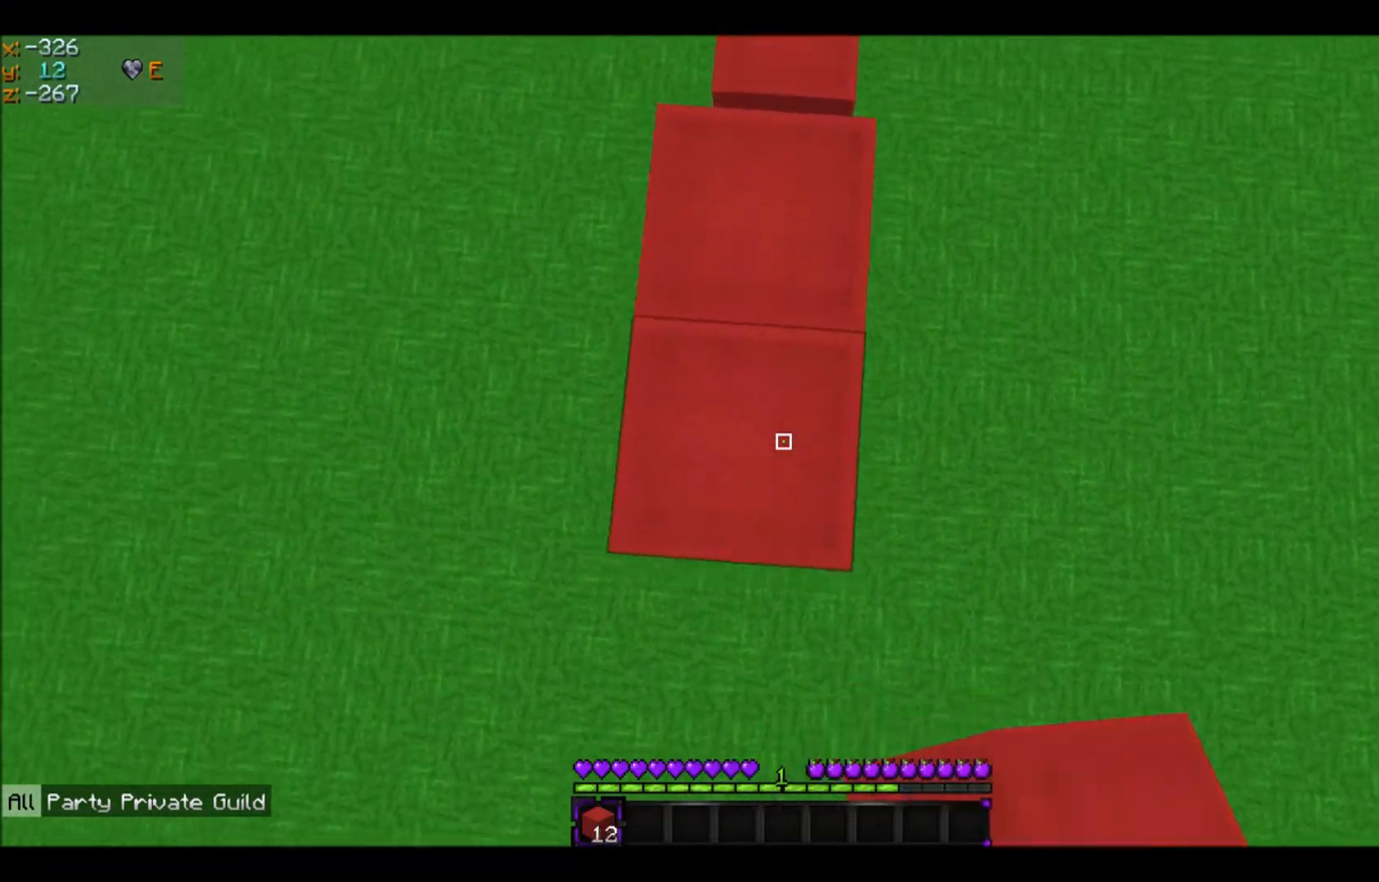
{"keys": ["space"], "mouse": [], "events": [[100, "mouse_right", "up"], [100, "s", "up"], [133, "mouse_right", "down"], [300, "mouse_right", "up"], [334, "mouse_right", "down"], [334, "s", "down"], [501, "mouse_right", "up"], [501, "s", "up"]]}
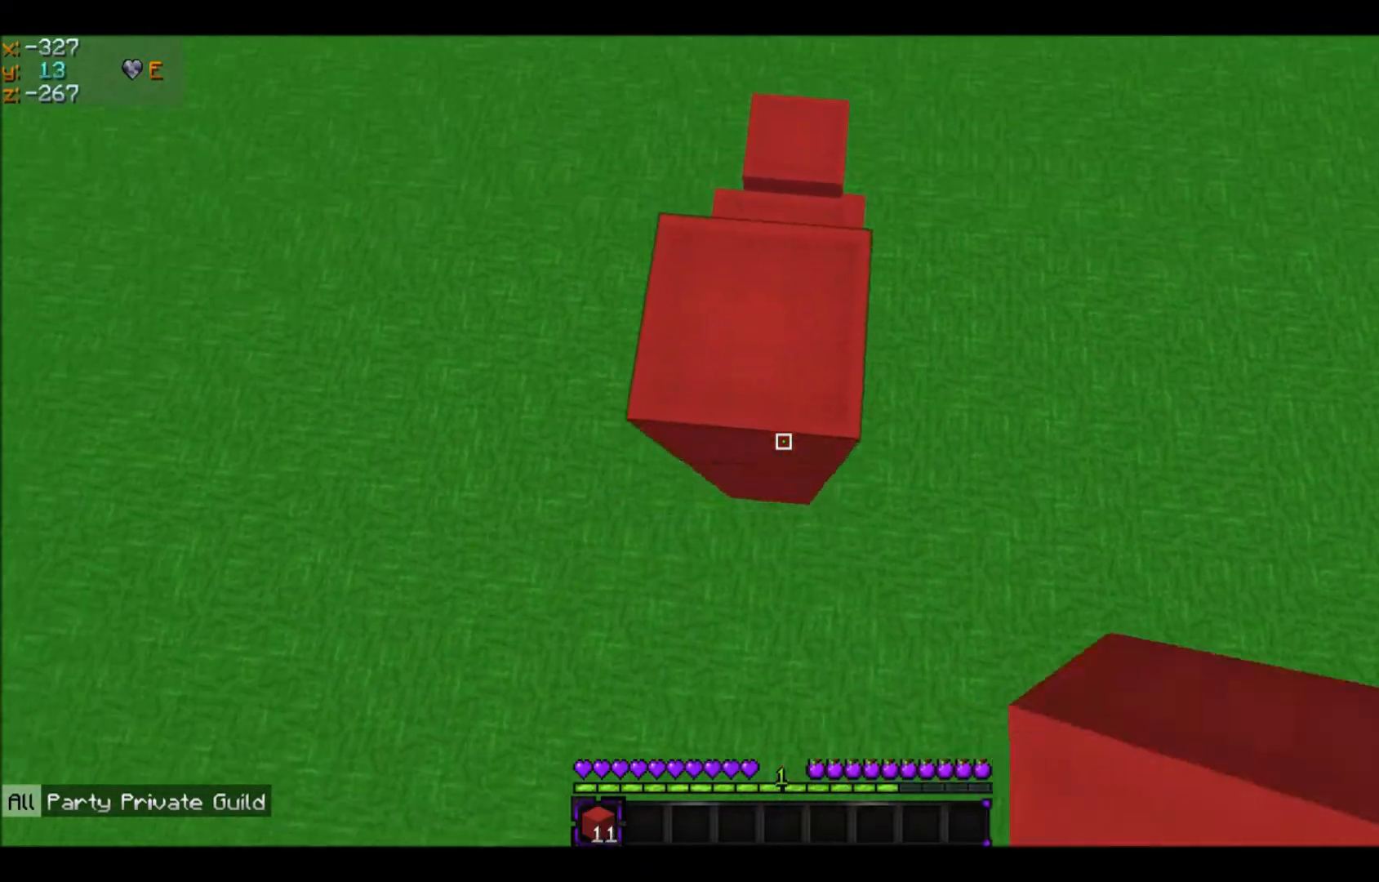
{"keys": ["s", "space"], "mouse": [], "events": [[33, "mouse_right", "down"], [33, "w", "down"], [233, "mouse_right", "up"], [367, "mouse_right", "down"], [367, "w", "up"], [400, "space", "up"], [433, "mouse_right", "up"], [433, "s", "down"], [467, "space", "down"]]}
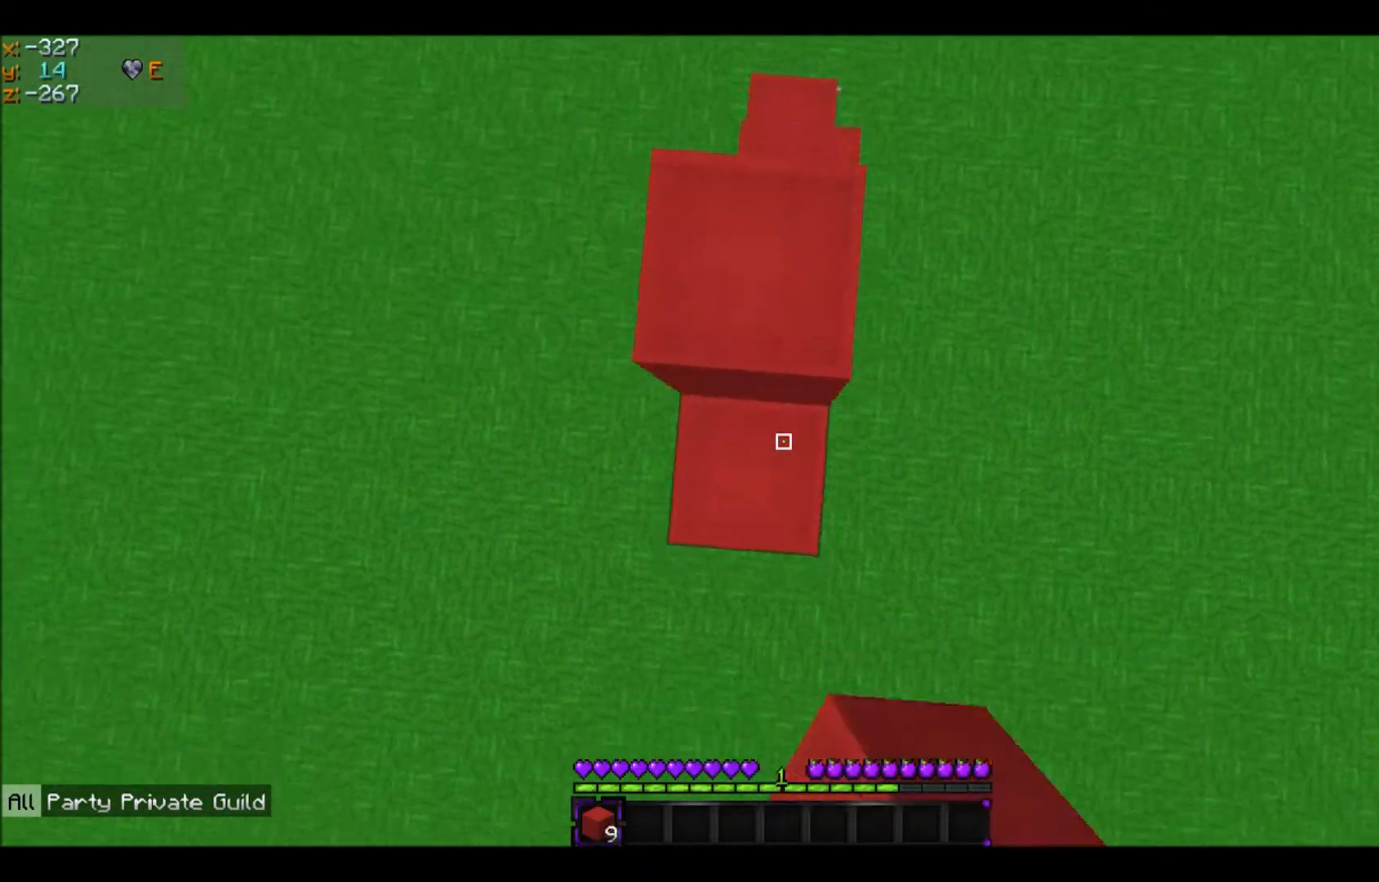
{"keys": ["space", "w"], "mouse": ["right"], "events": [[33, "mouse_right", "down"], [267, "s", "up"], [334, "mouse_right", "up"], [334, "w", "down"], [400, "mouse_right", "down"]]}
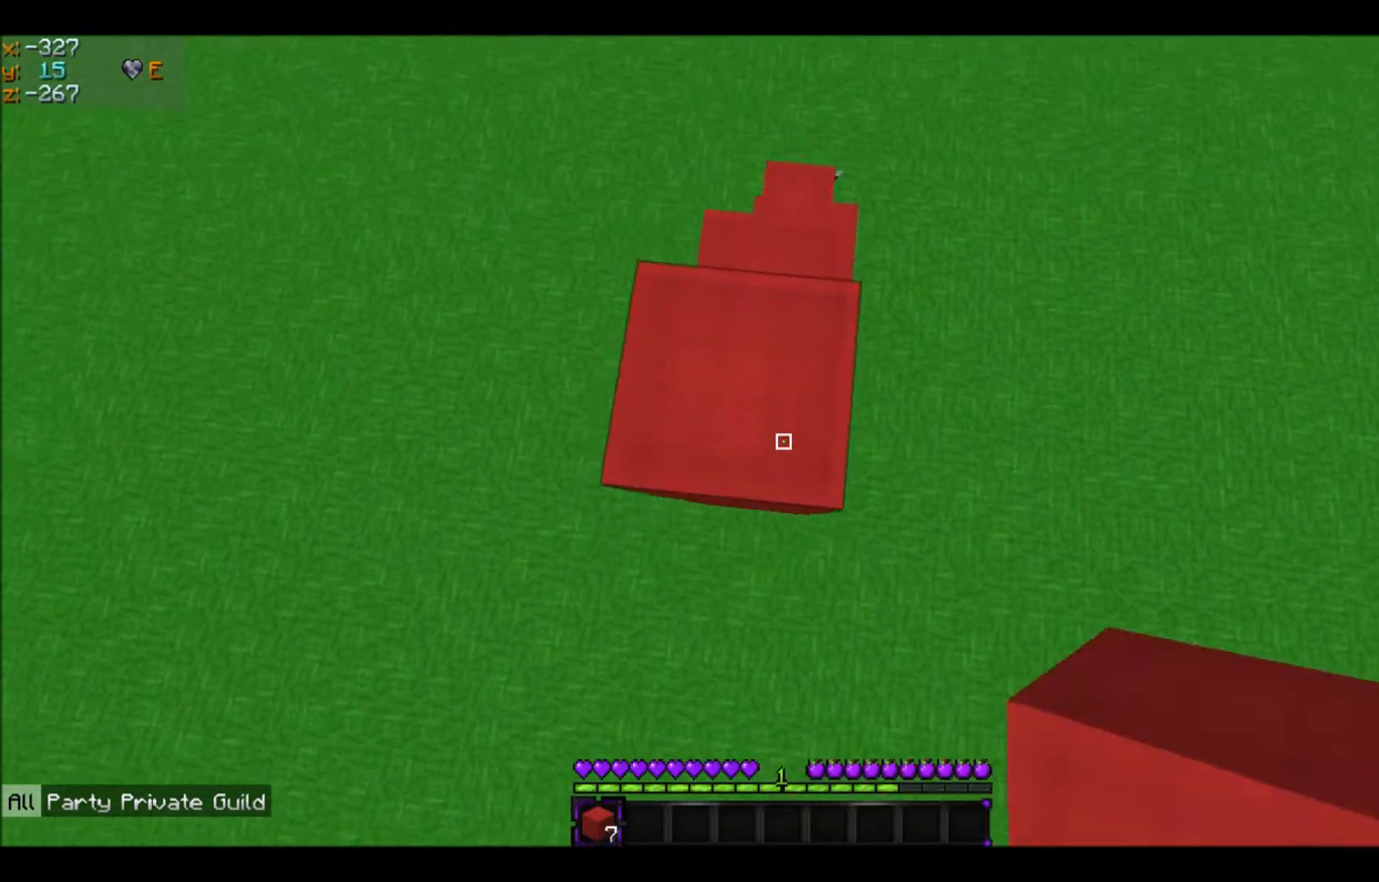
{"keys": ["s", "space"], "mouse": [], "events": [[33, "mouse_right", "up"], [33, "w", "up"], [100, "mouse_right", "down"], [100, "space", "up"], [133, "s", "down"], [133, "space", "down"], [233, "mouse_right", "up"], [333, "mouse_right", "down"], [333, "s", "up"], [500, "mouse_right", "up"], [500, "s", "down"]]}
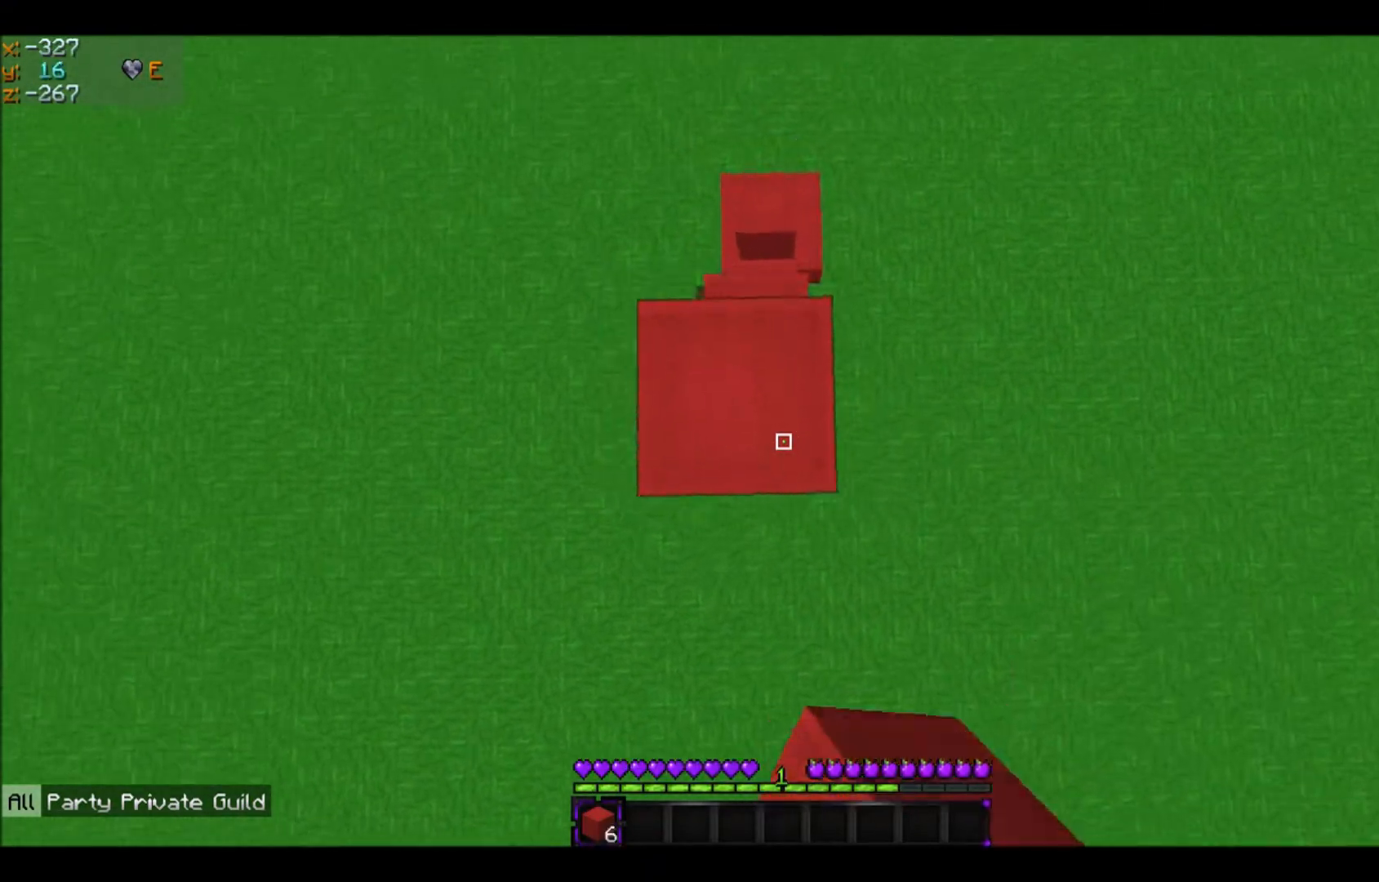
{"keys": ["space", "w"], "mouse": ["right"], "events": [[100, "mouse_right", "down"], [200, "mouse_right", "up"], [267, "mouse_right", "down"], [300, "s", "up"], [434, "w", "down"]]}
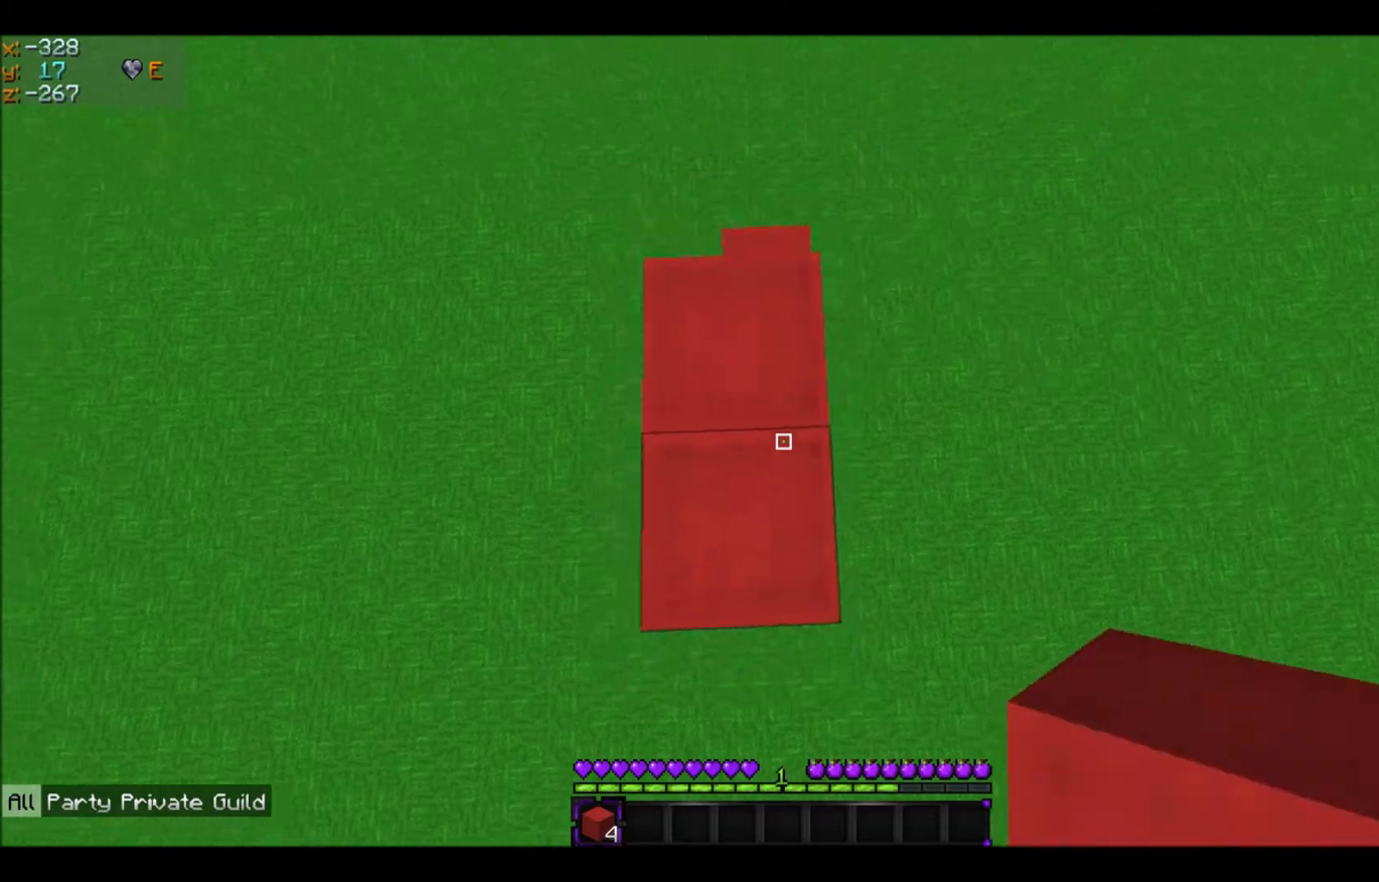
{"keys": ["space"], "mouse": ["right"], "events": [[133, "w", "up"], [166, "space", "up"], [233, "mouse_right", "up"], [233, "s", "down"], [233, "space", "down"], [266, "mouse_right", "down"], [433, "mouse_right", "up"], [433, "s", "up"], [500, "mouse_right", "down"]]}
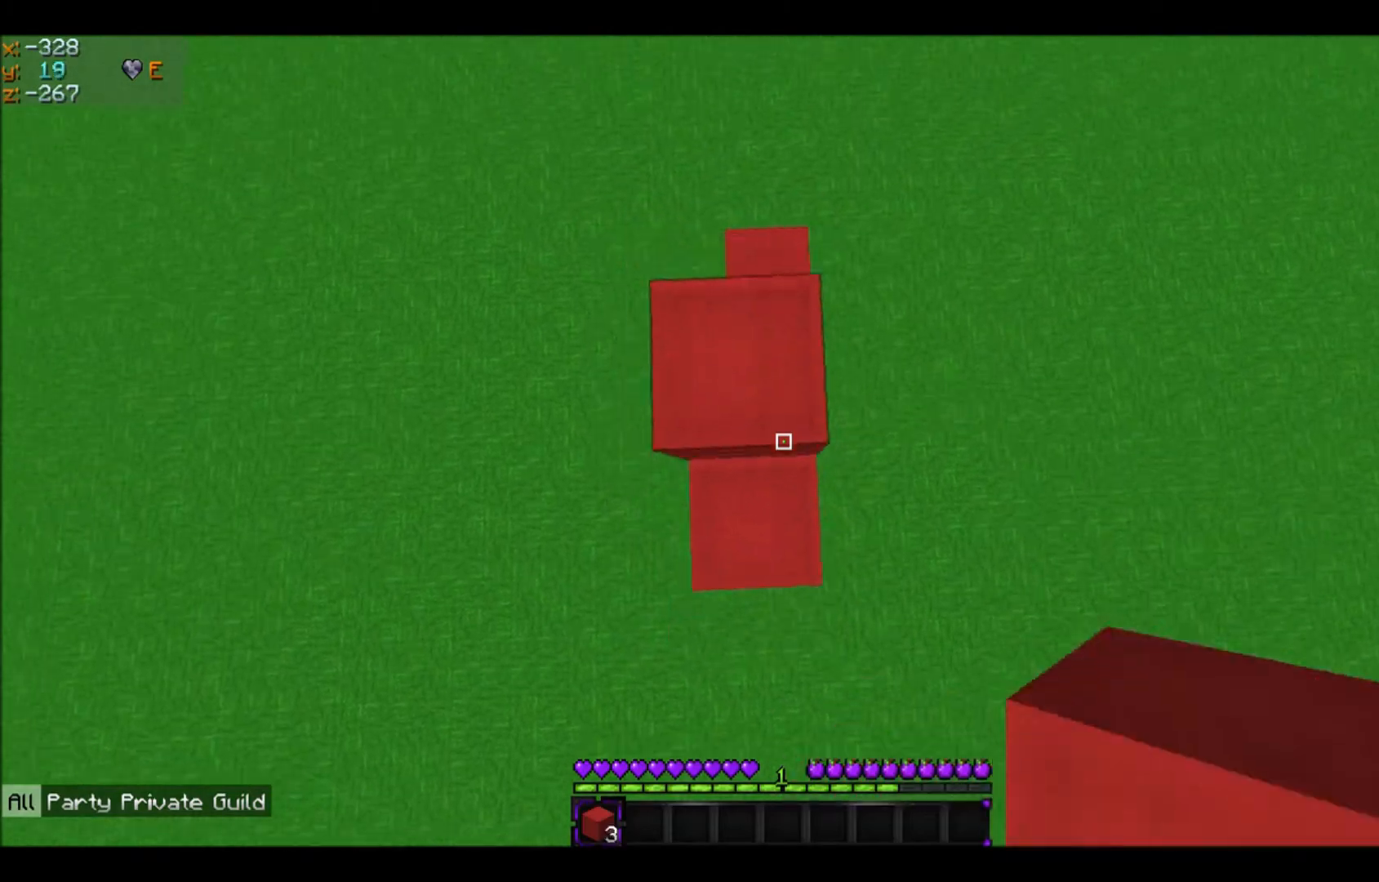
{"keys": ["space", "w"], "mouse": ["right"], "events": [[33, "s", "down"], [134, "mouse_right", "up"], [200, "mouse_right", "down"], [334, "mouse_right", "up"], [334, "s", "up"], [400, "mouse_right", "down"], [434, "w", "down"]]}
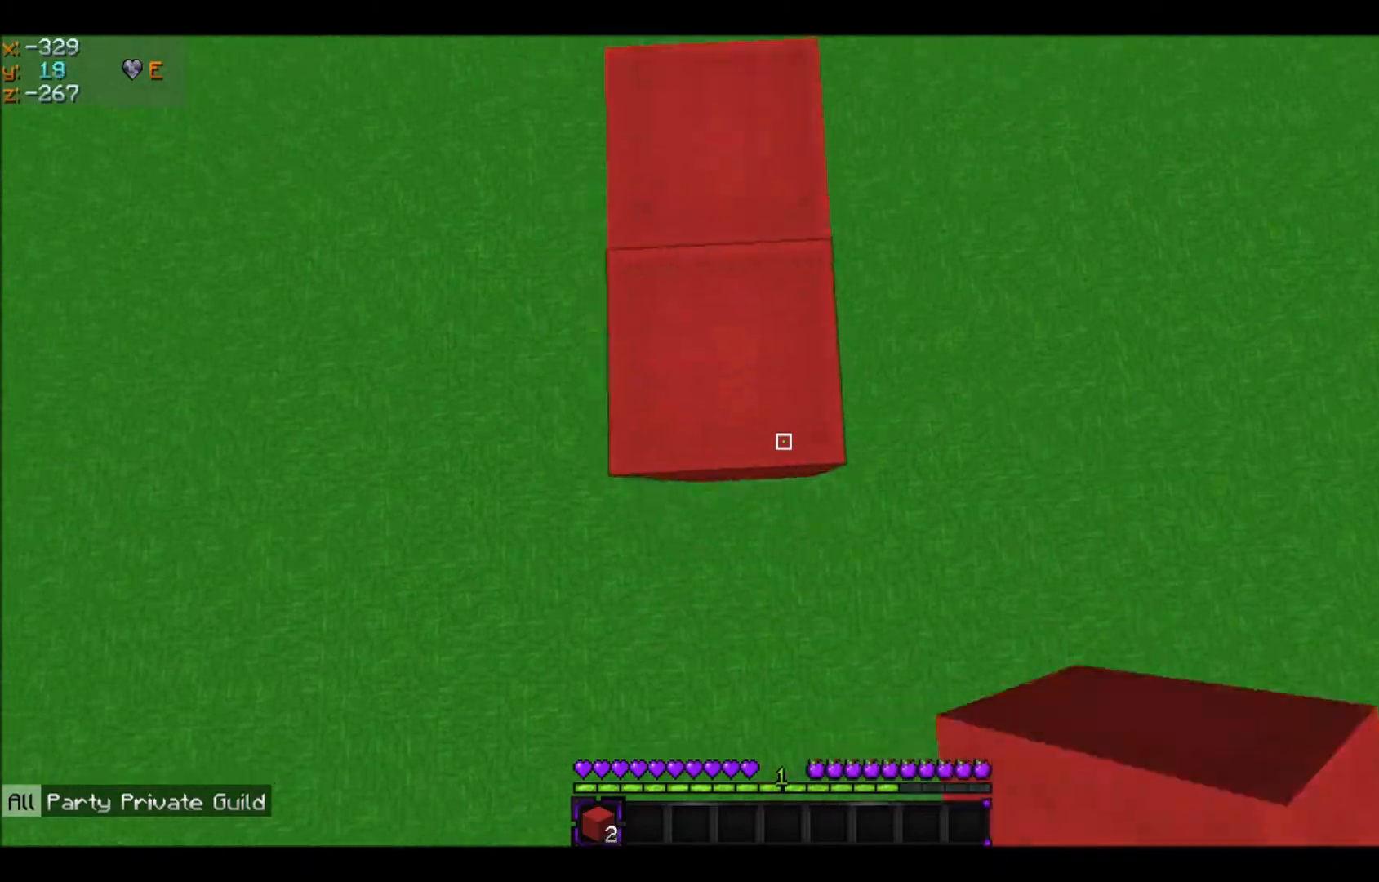
{"keys": ["s", "space"], "mouse": ["right"], "events": [[33, "mouse_right", "up"], [100, "mouse_right", "down"], [133, "w", "up"], [200, "mouse_right", "up"], [200, "space", "up"], [233, "mouse_right", "down"], [233, "s", "down"], [233, "space", "down"], [433, "mouse_right", "up"], [467, "mouse_right", "down"]]}
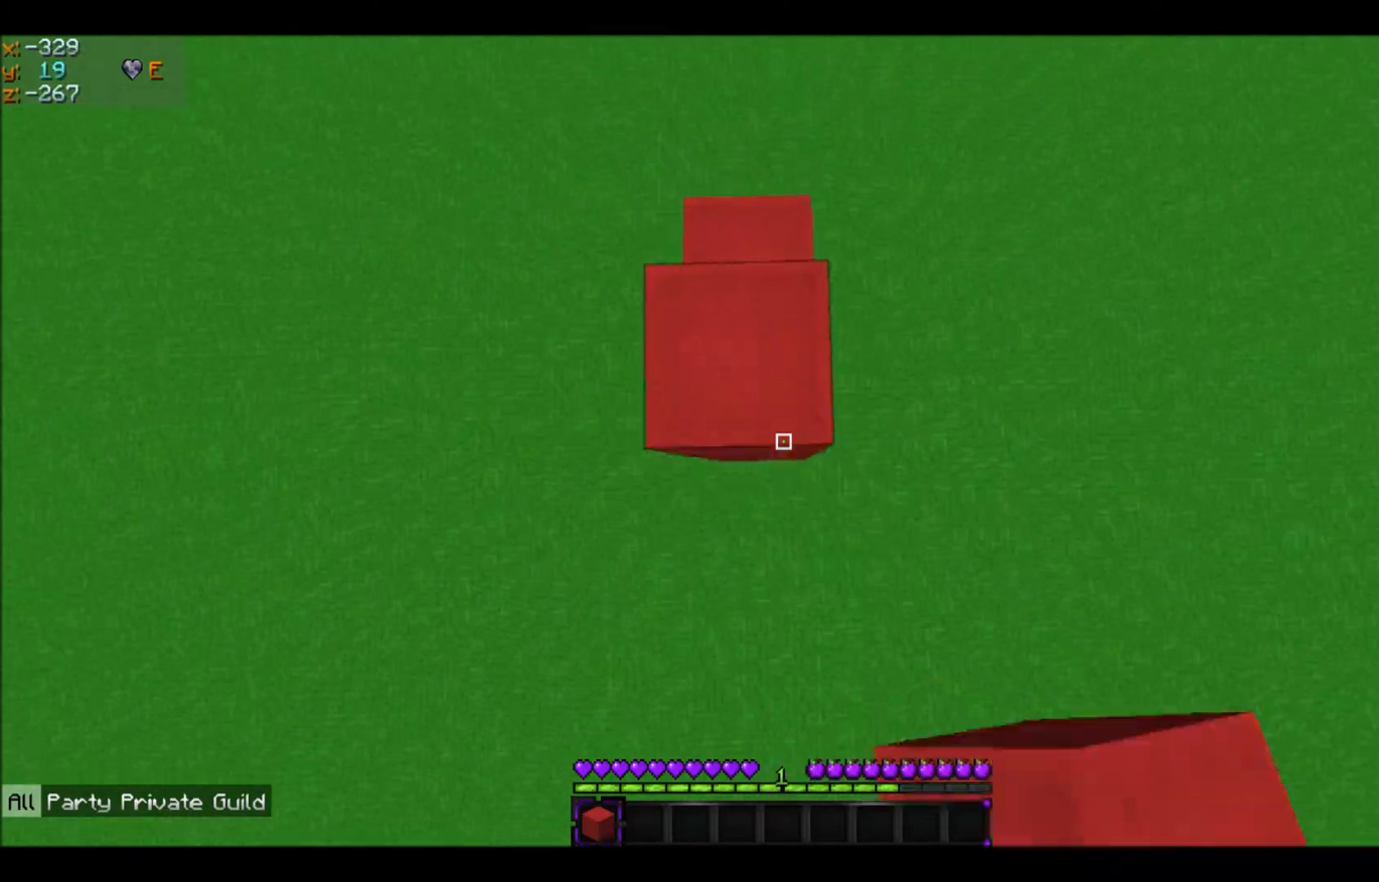
{"keys": ["space"], "mouse": ["right"], "events": [[33, "s", "up"], [67, "mouse_right", "up"], [133, "mouse_right", "down"], [133, "w", "down"], [267, "mouse_right", "up"], [367, "w", "up"], [467, "mouse_right", "down"]]}
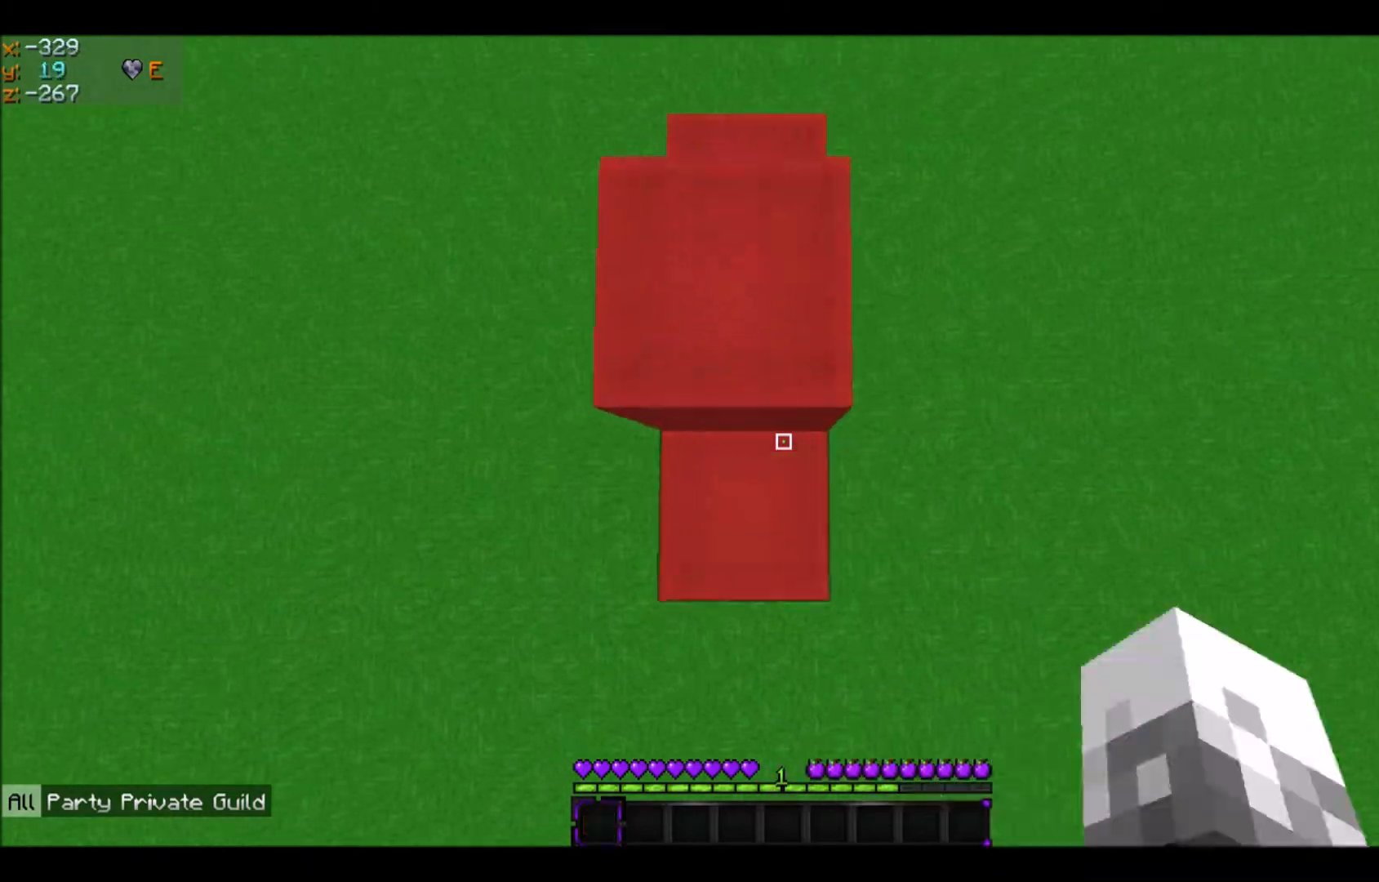
{"keys": ["space", "w"], "mouse": [], "events": [[33, "s", "down"], [133, "mouse_right", "up"], [200, "mouse_right", "down"], [300, "mouse_right", "up"], [400, "mouse_right", "down"], [400, "s", "up"], [500, "mouse_right", "up"], [500, "w", "down"]]}
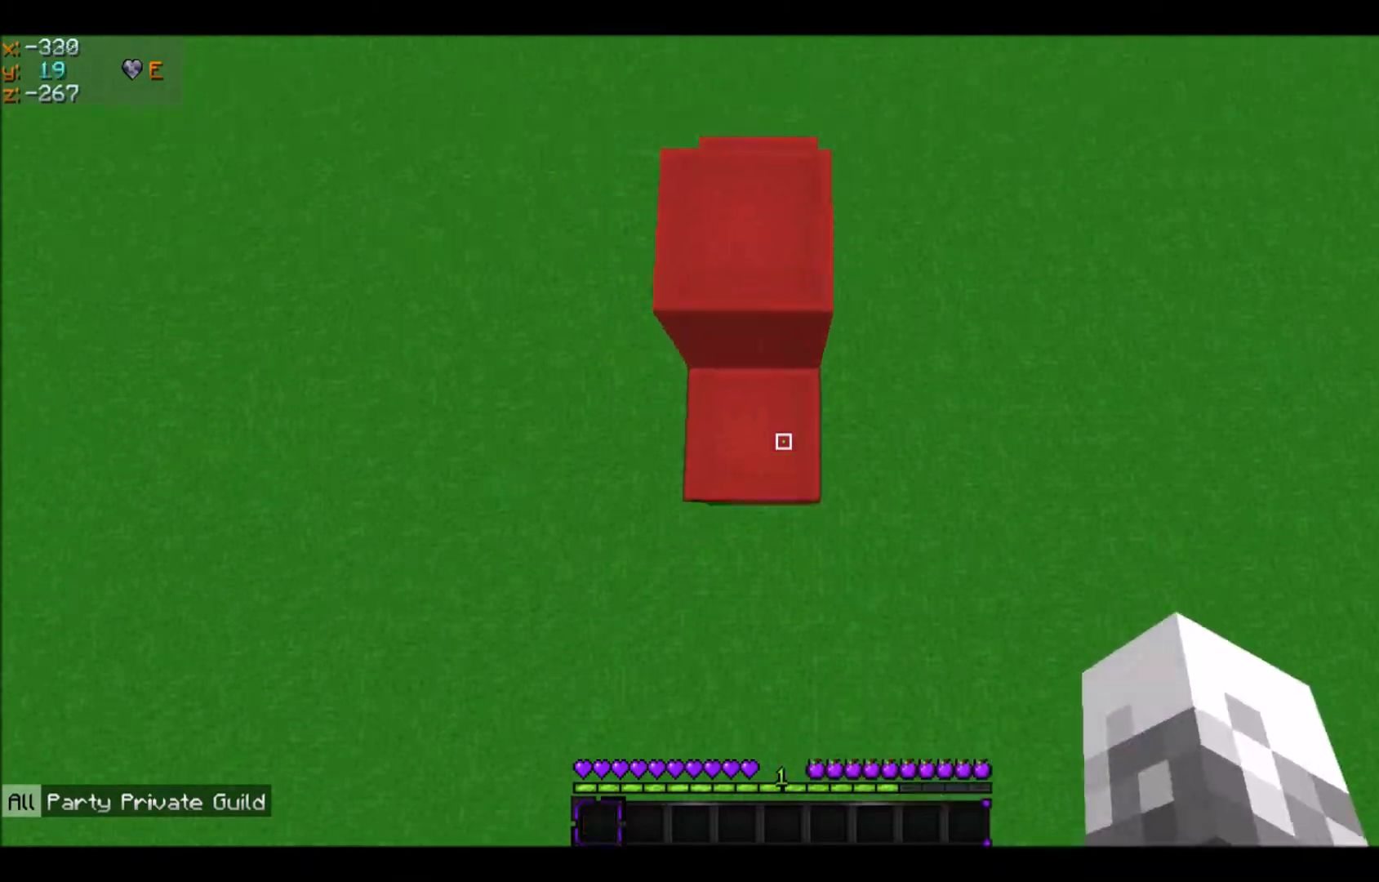
{"keys": [], "mouse": [], "events": [[33, "mouse_right", "down"], [234, "mouse_right", "up"], [400, "space", "up"], [400, "w", "up"]]}
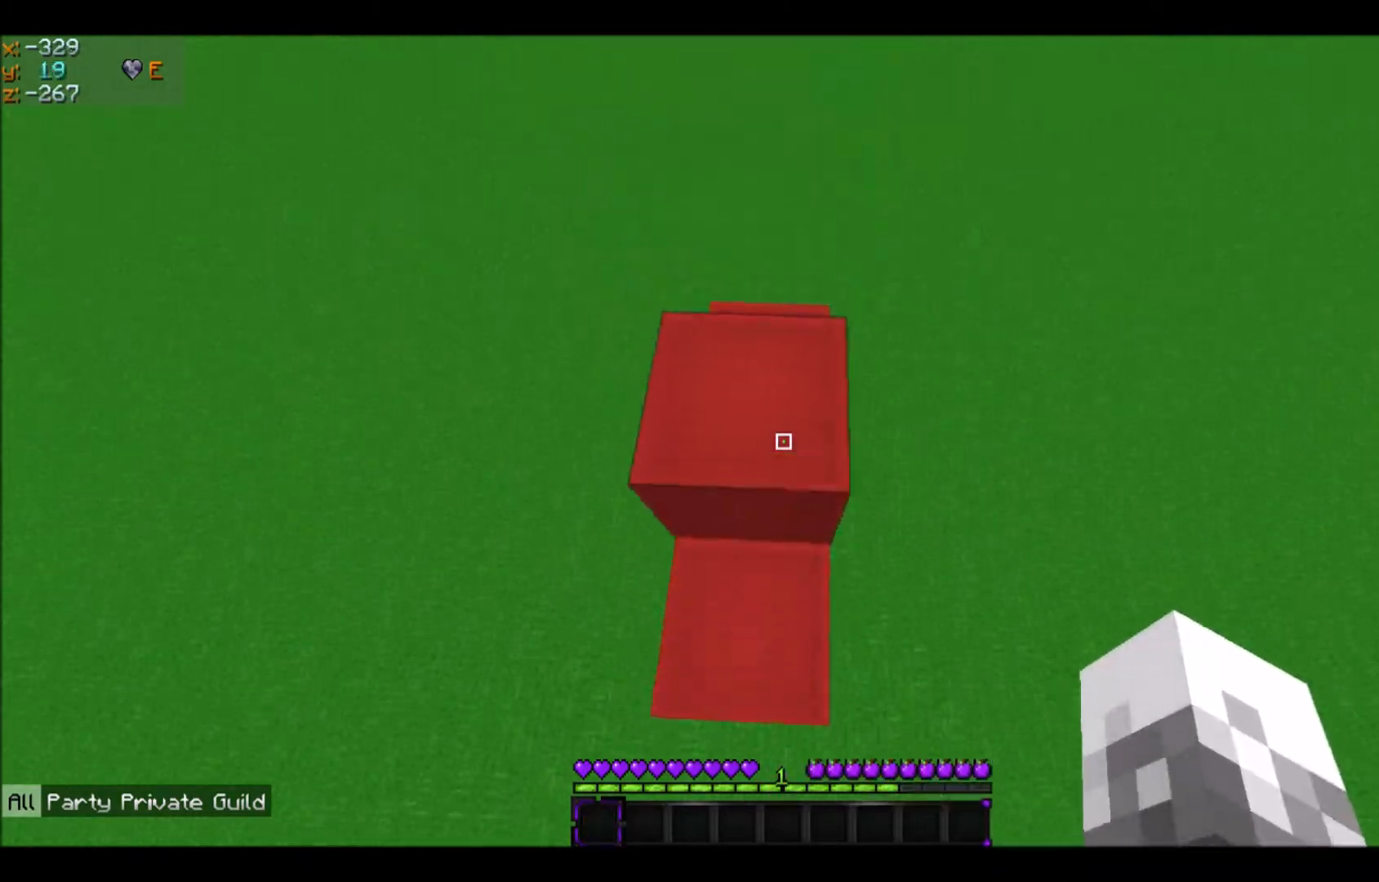
{"keys": [], "mouse": [], "events": []}
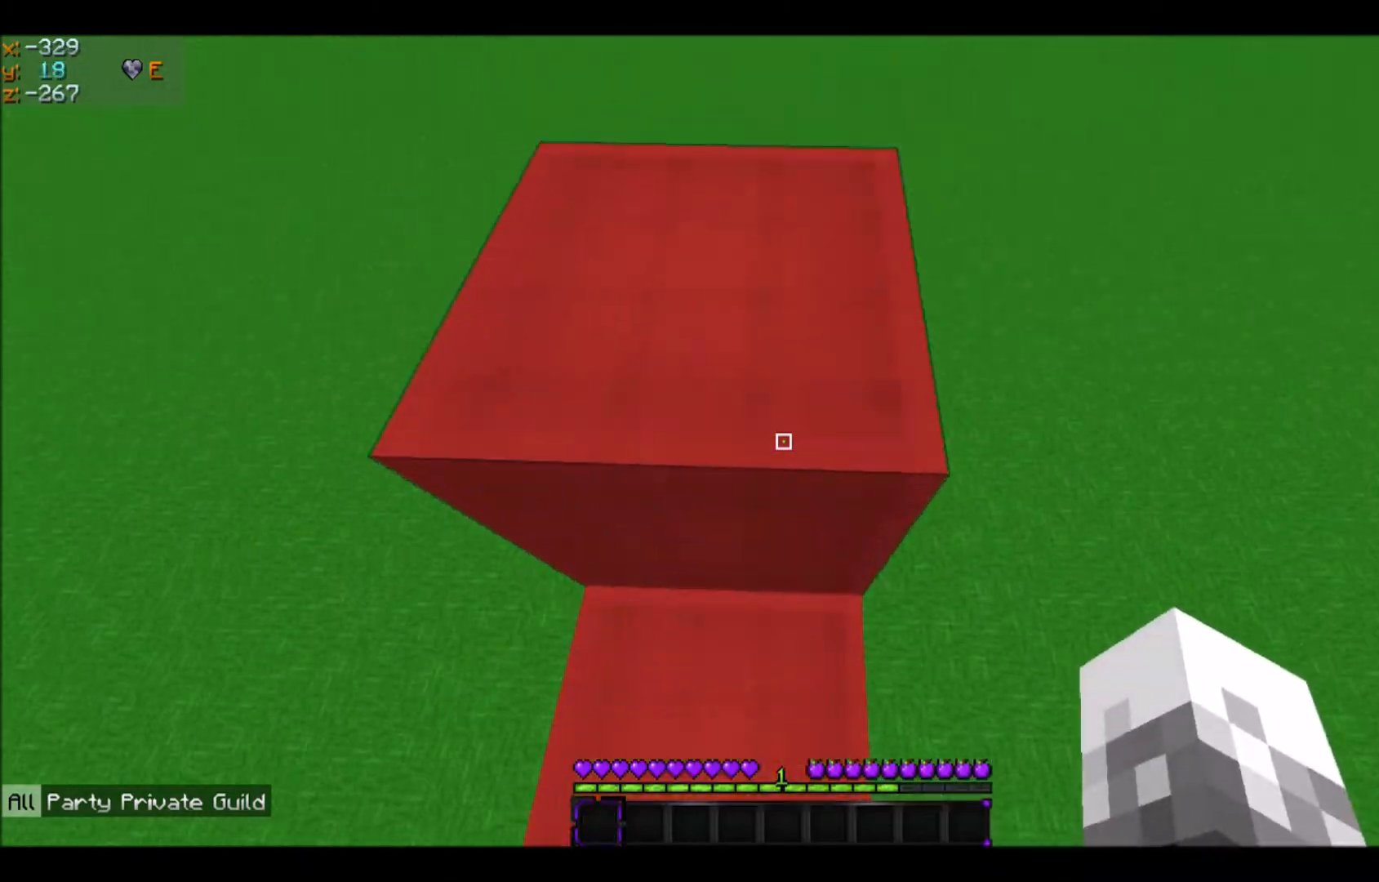
{"keys": [], "mouse": [], "events": [[167, "w", "down"], [267, "w", "up"]]}